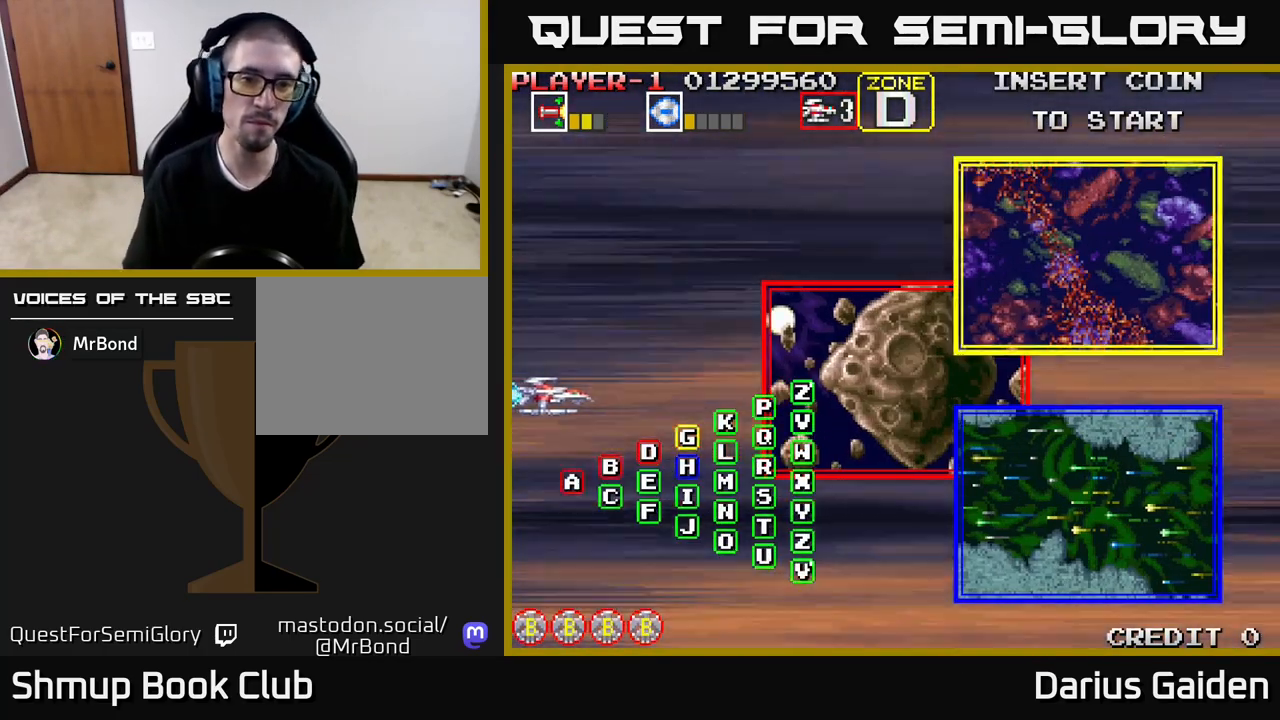
Gameplay with a controller (Xbox layout); each line is a JSON object with the inputs held at the frame after it. "events" lists button and stick changes between this image and that frame as [ms after this image, input, new state], when the widget could be followed in between. Not read: left_stick right_stick.
{"buttons": [], "events": [[83, "R2", "down"], [150, "R2", "up"]]}
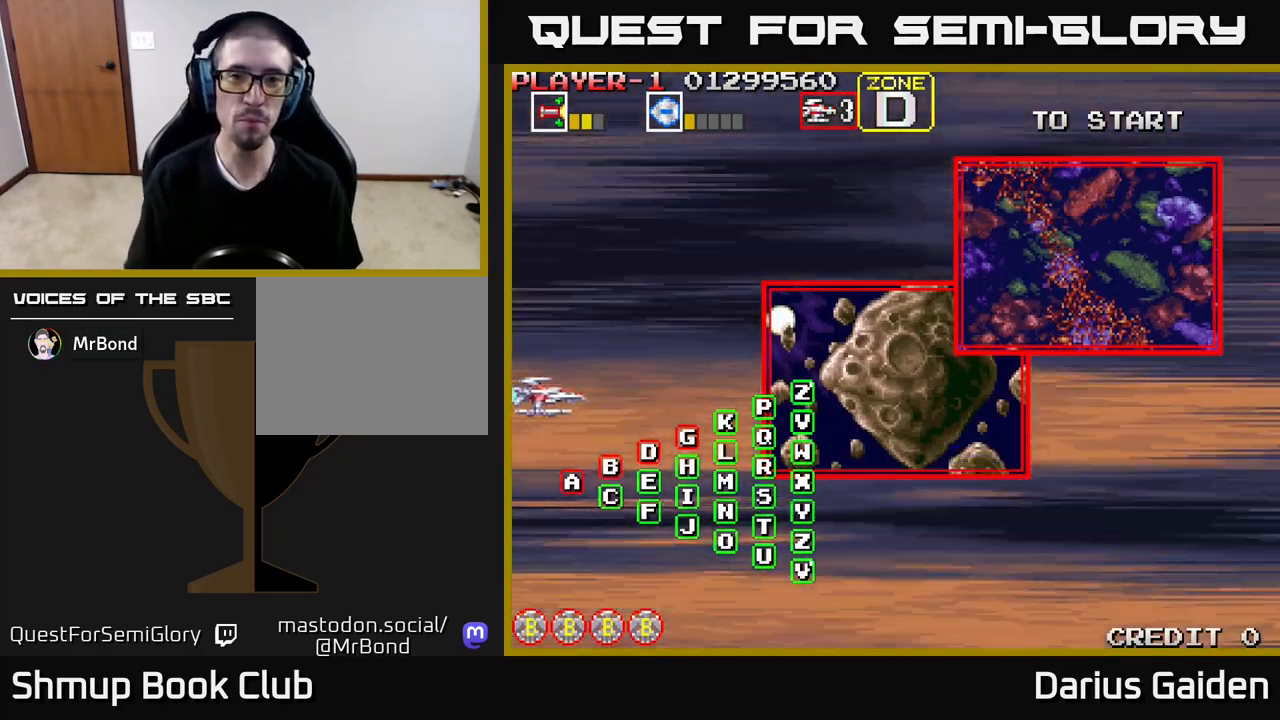
{"buttons": [], "events": []}
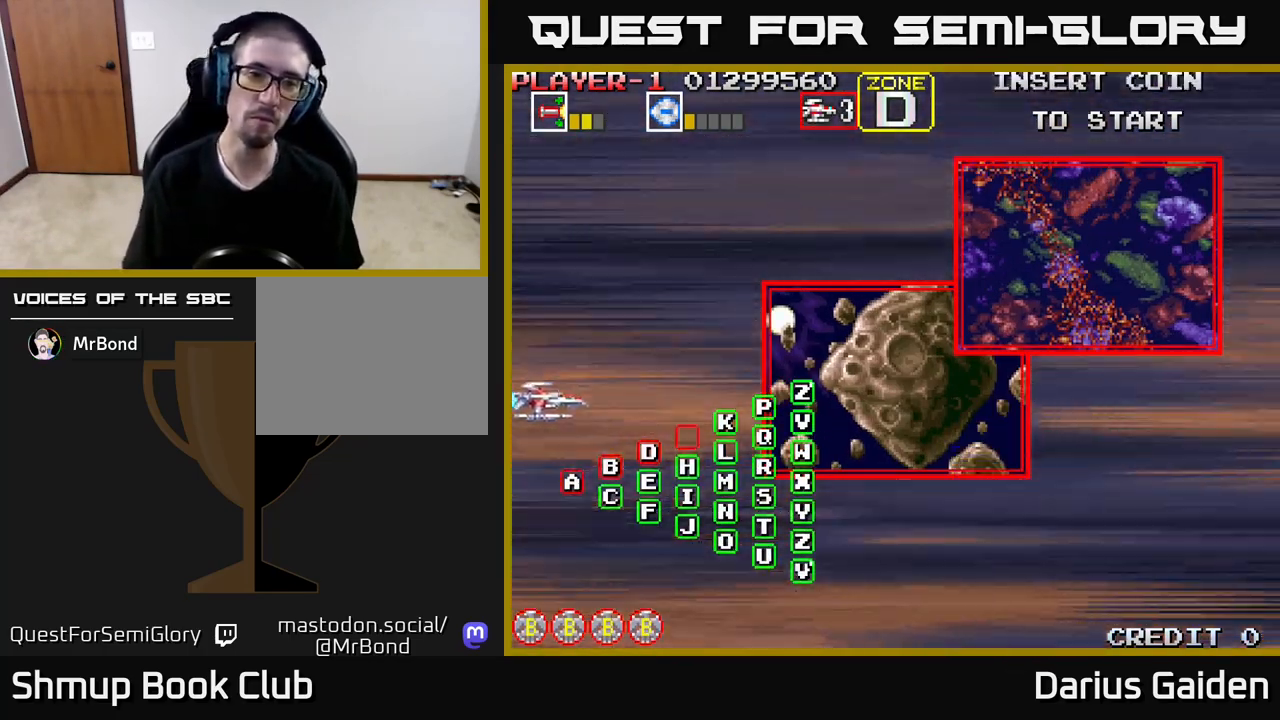
{"buttons": [], "events": []}
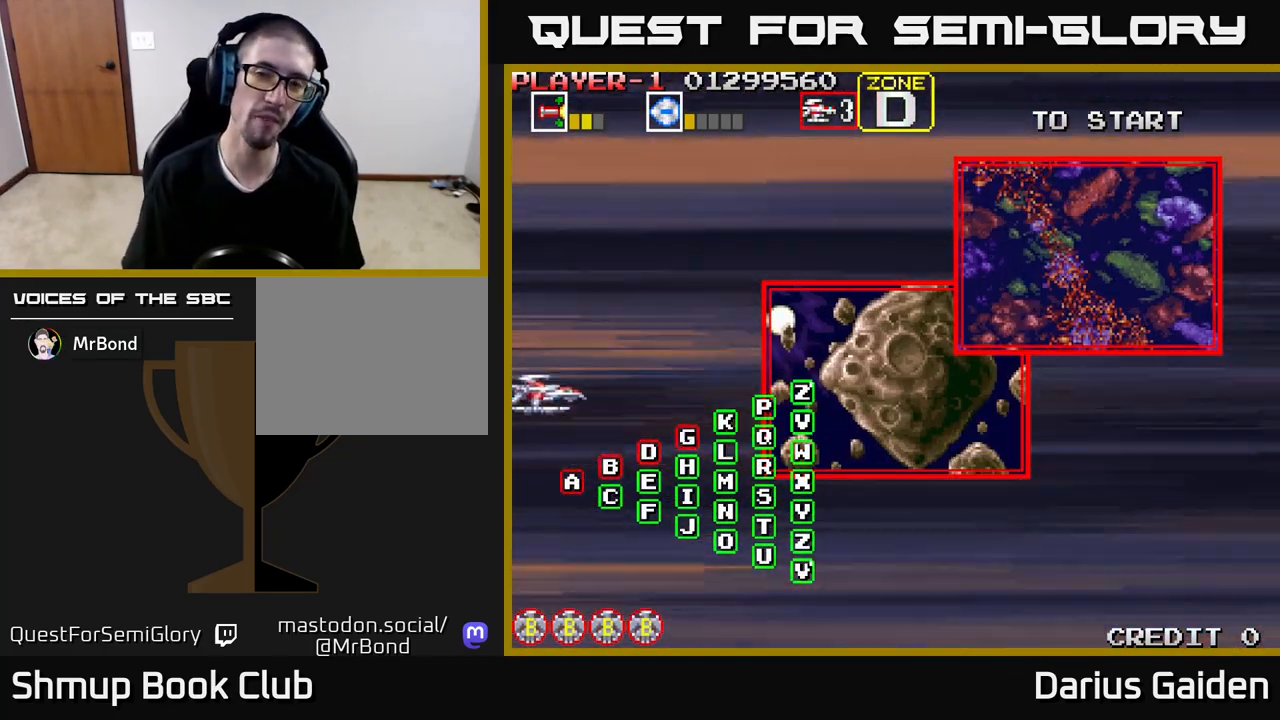
{"buttons": [], "events": []}
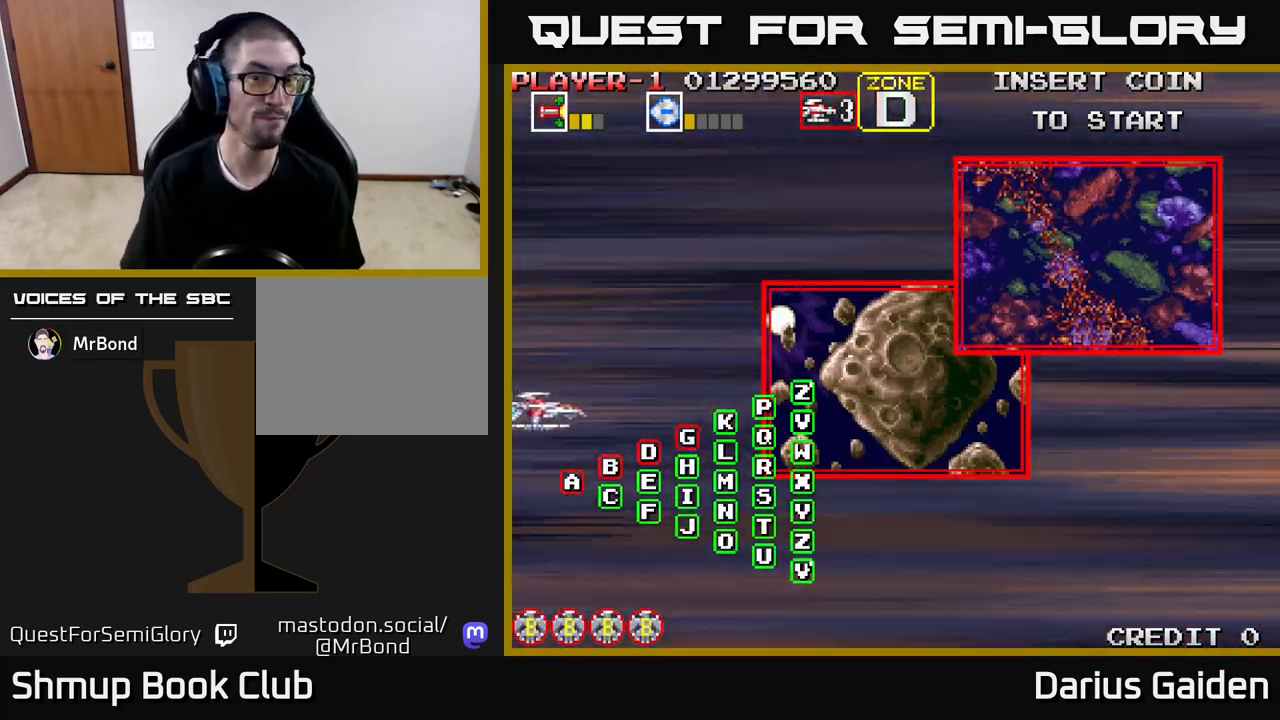
{"buttons": [], "events": []}
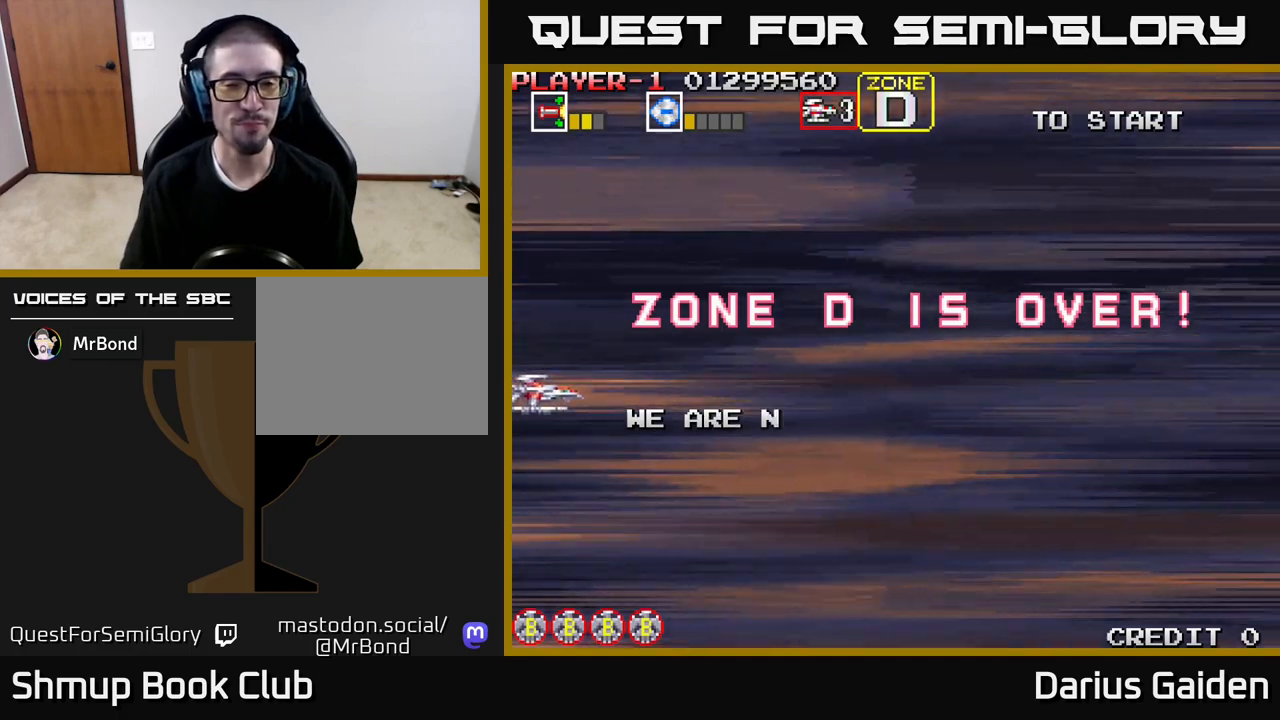
{"buttons": [], "events": []}
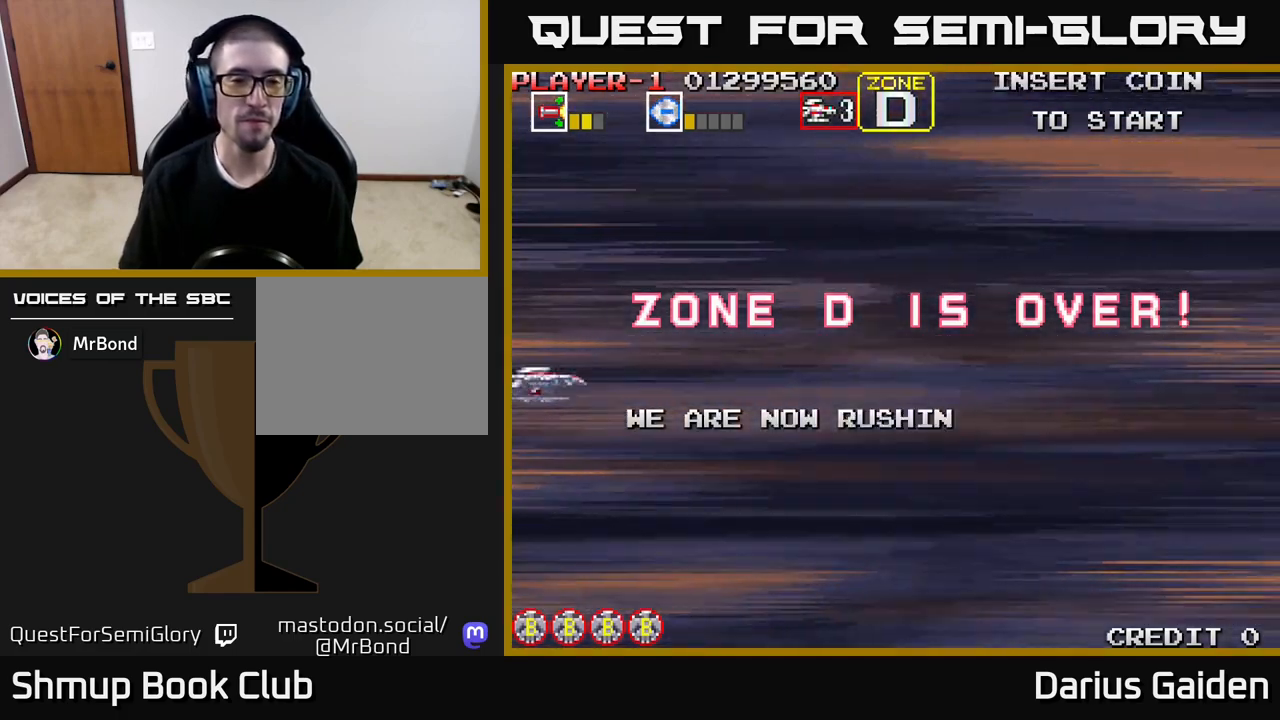
{"buttons": [], "events": []}
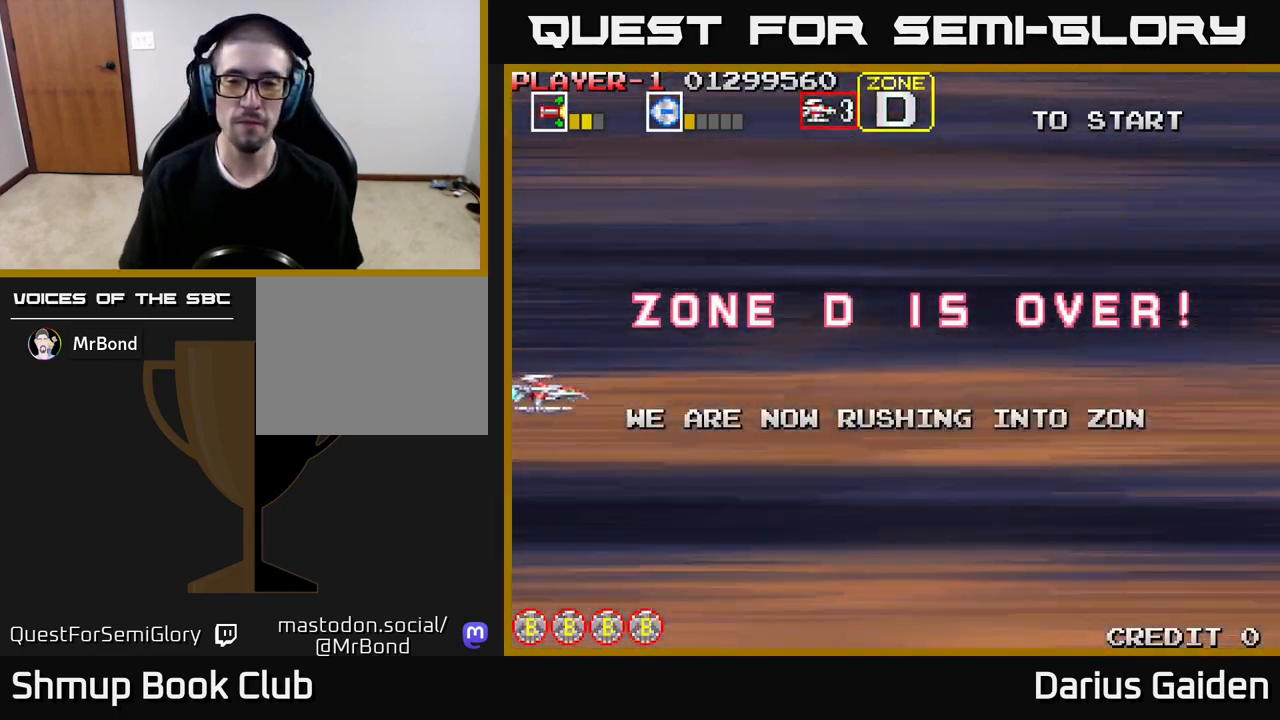
{"buttons": ["R2"], "events": [[233, "R2", "down"]]}
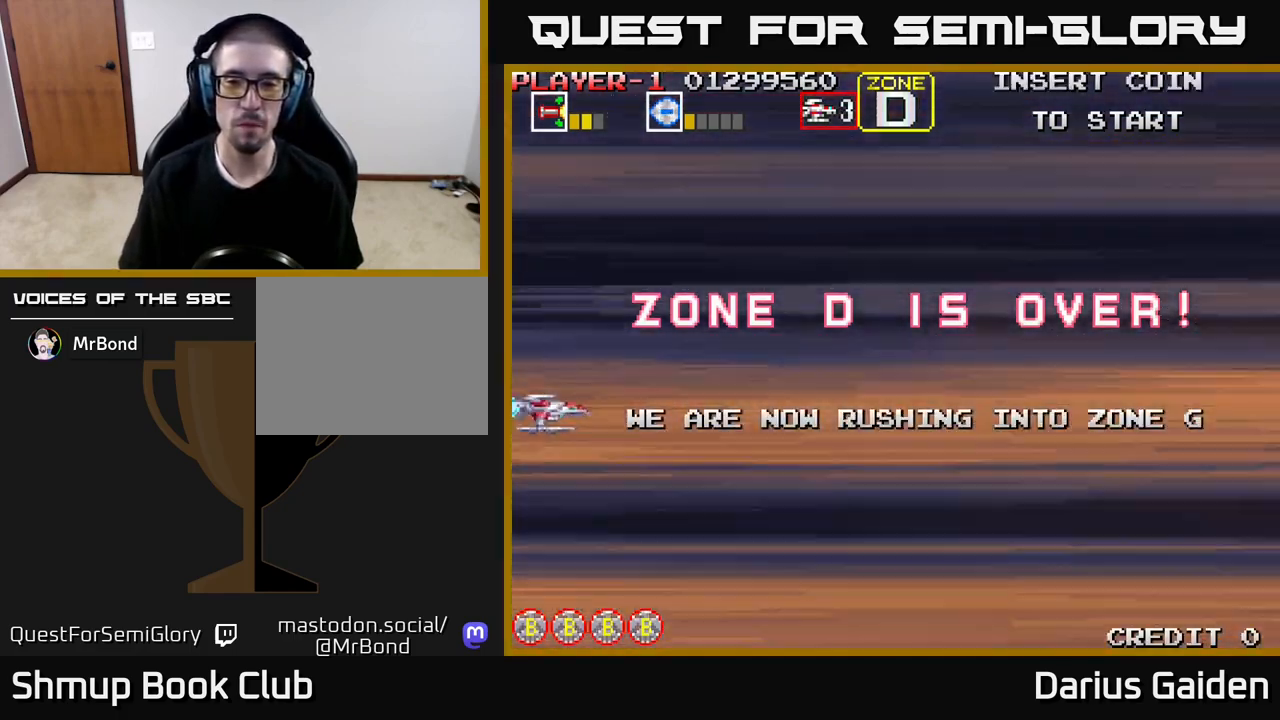
{"buttons": [], "events": [[83, "R2", "up"]]}
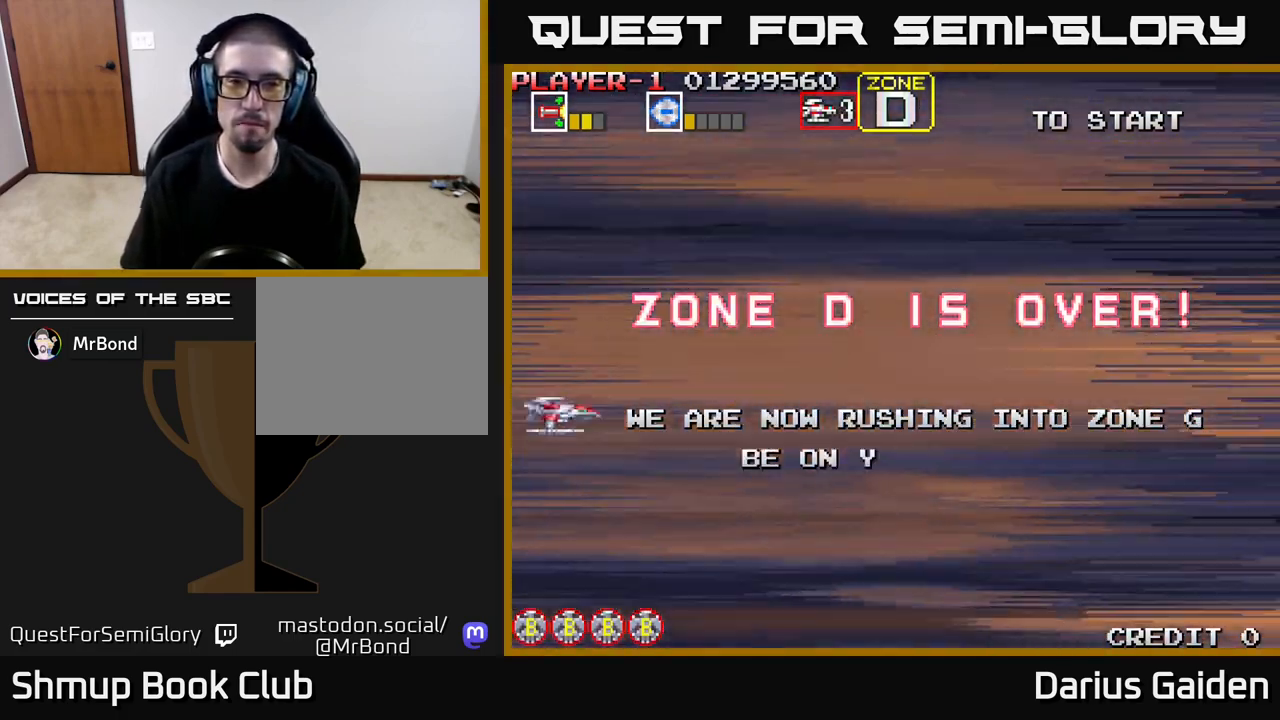
{"buttons": [], "events": []}
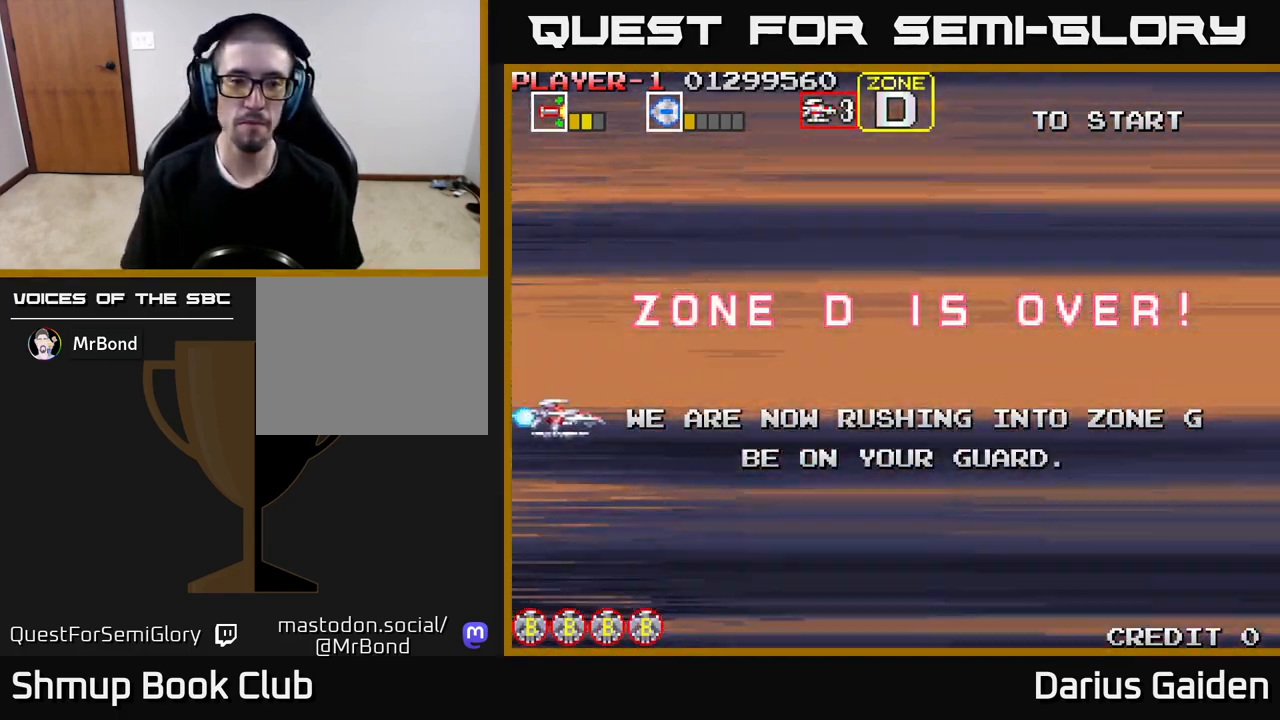
{"buttons": [], "events": []}
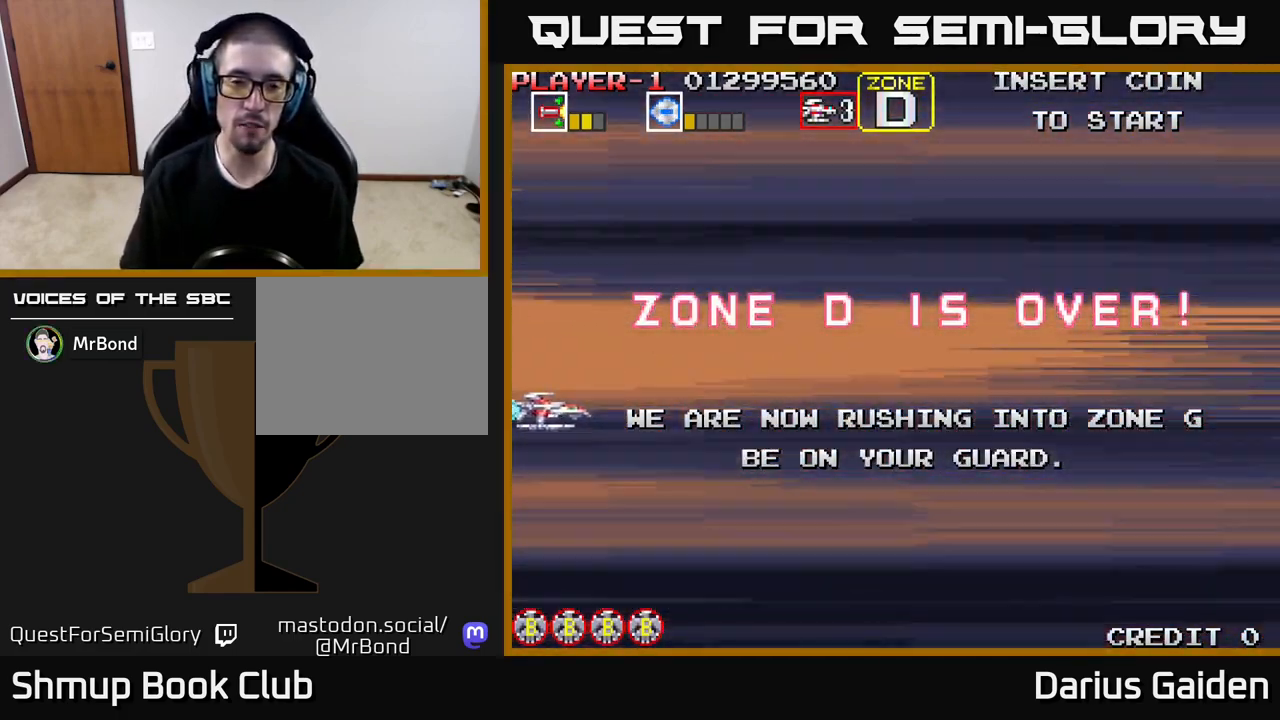
{"buttons": [], "events": []}
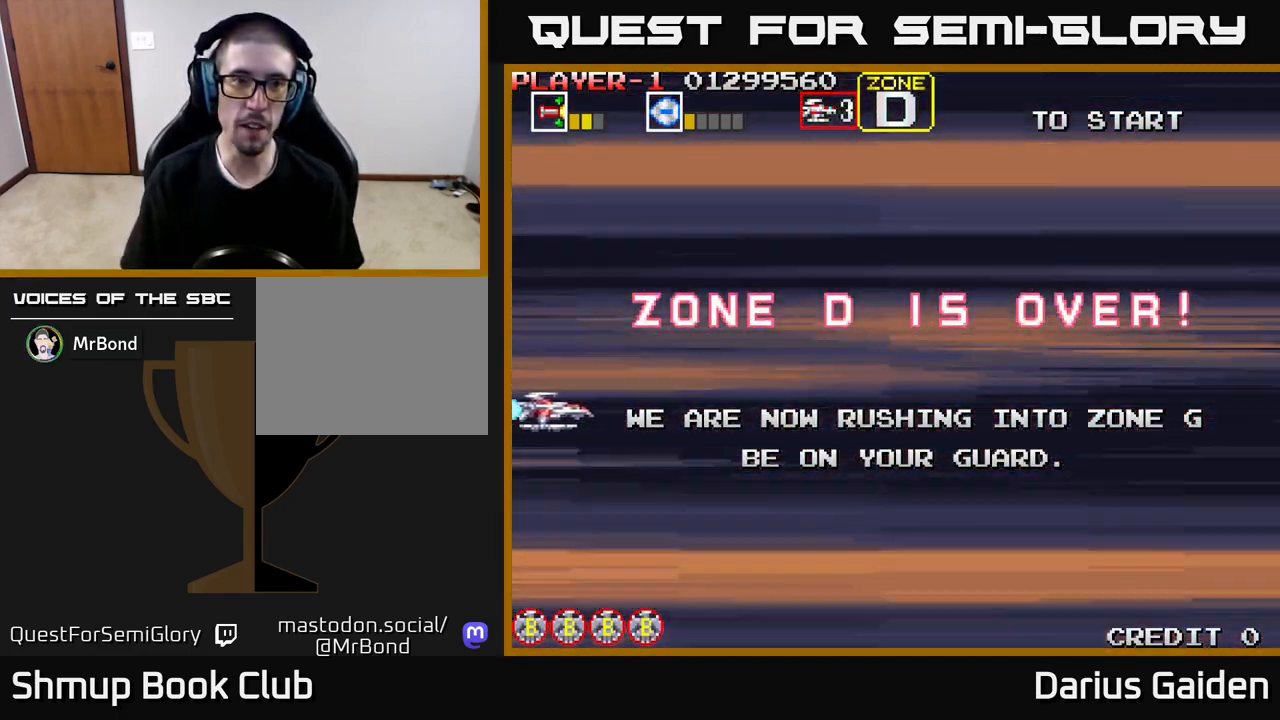
{"buttons": [], "events": []}
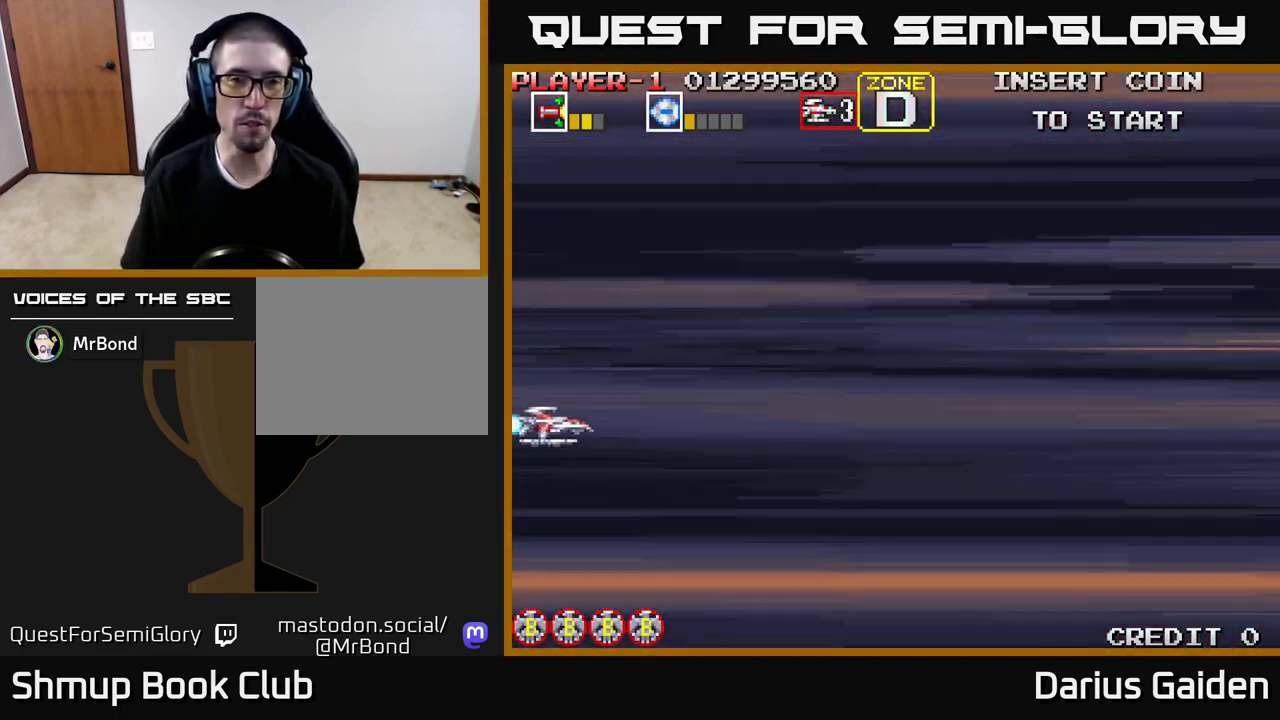
{"buttons": [], "events": []}
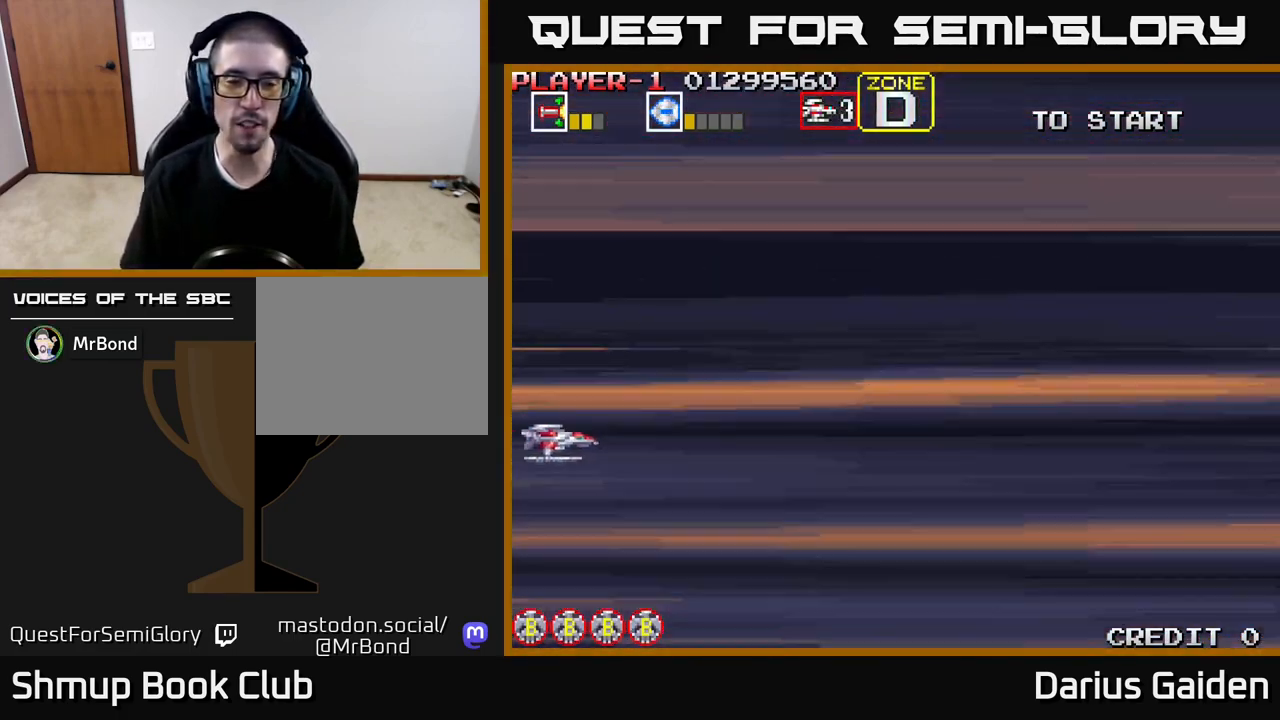
{"buttons": [], "events": []}
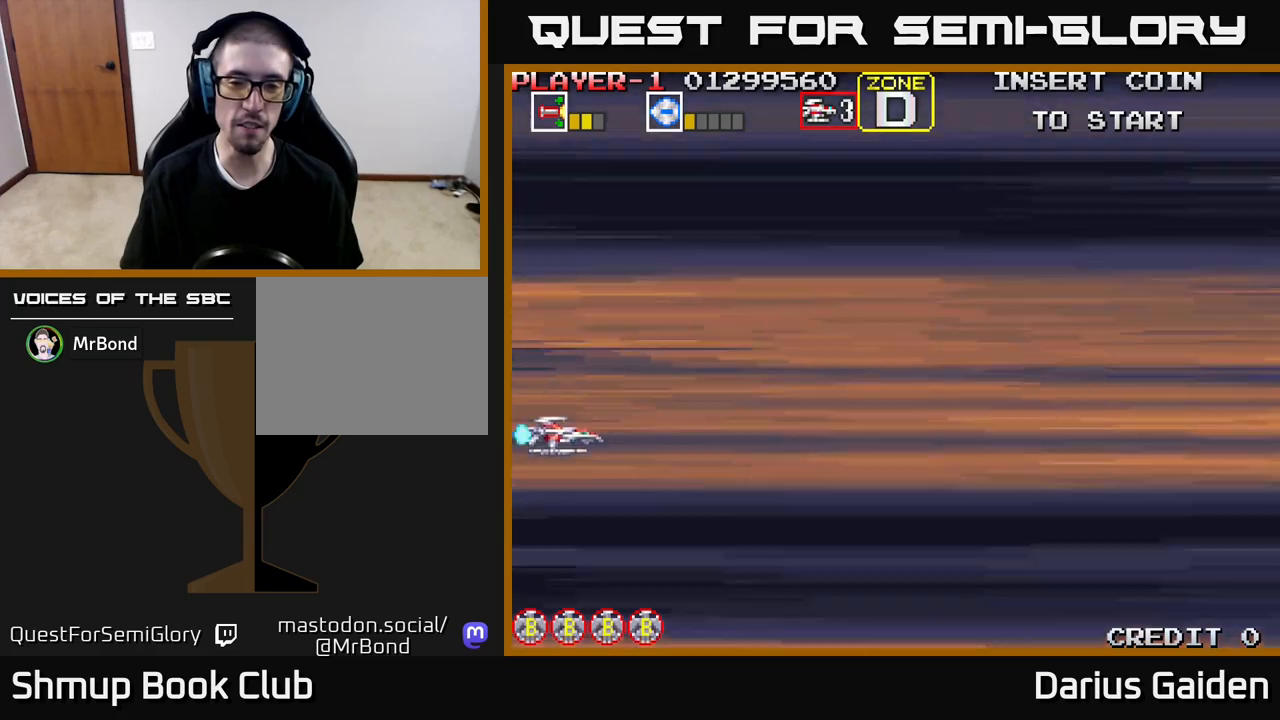
{"buttons": [], "events": []}
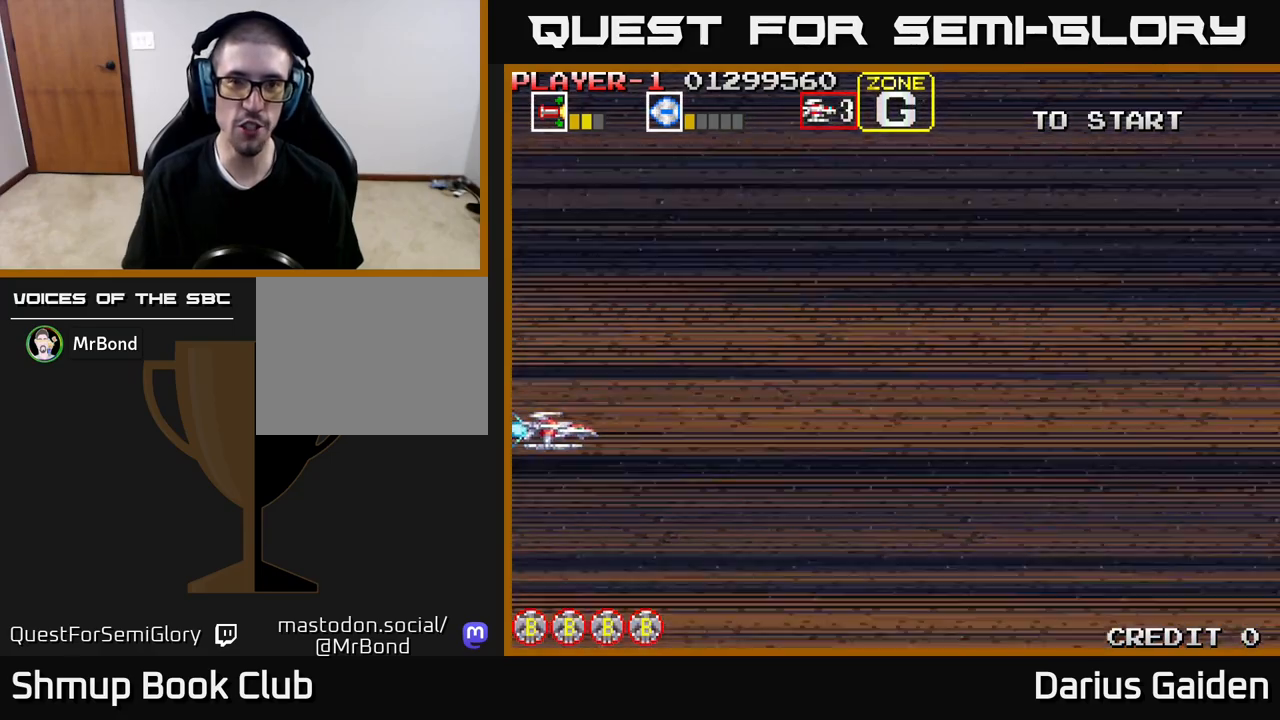
{"buttons": ["DPAD_RIGHT"], "events": [[183, "DPAD_RIGHT", "down"]]}
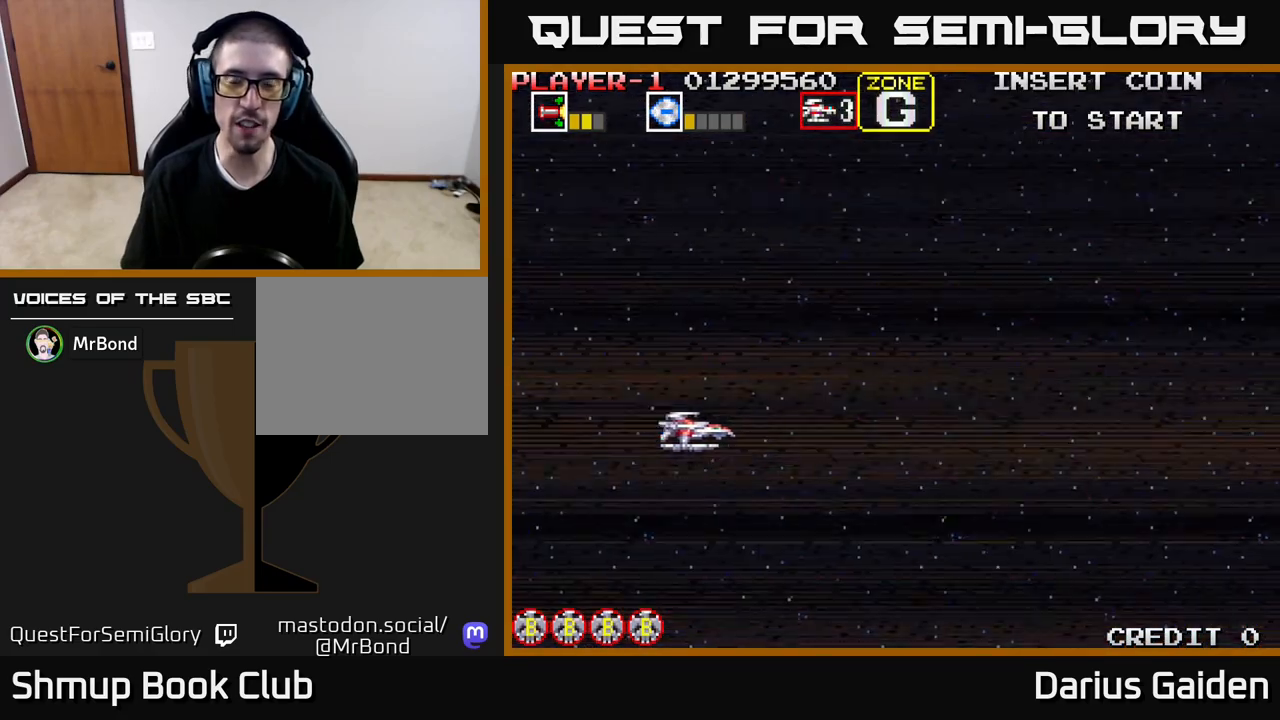
{"buttons": ["DPAD_UP"], "events": [[50, "DPAD_RIGHT", "up"], [50, "DPAD_UP", "down"], [50, "R2", "down"], [333, "R2", "up"]]}
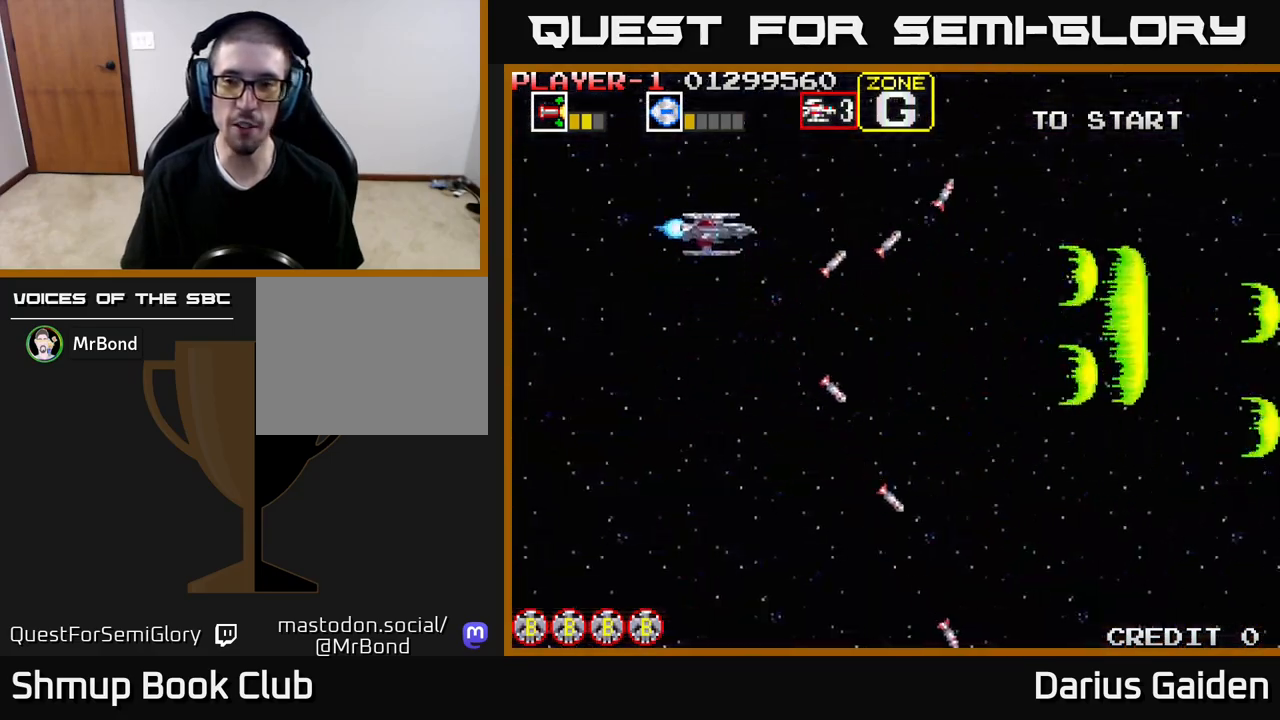
{"buttons": ["R2", "DPAD_DOWN"], "events": [[50, "R2", "down"], [67, "DPAD_RIGHT", "down"], [83, "DPAD_UP", "up"], [333, "DPAD_RIGHT", "up"], [350, "DPAD_DOWN", "down"]]}
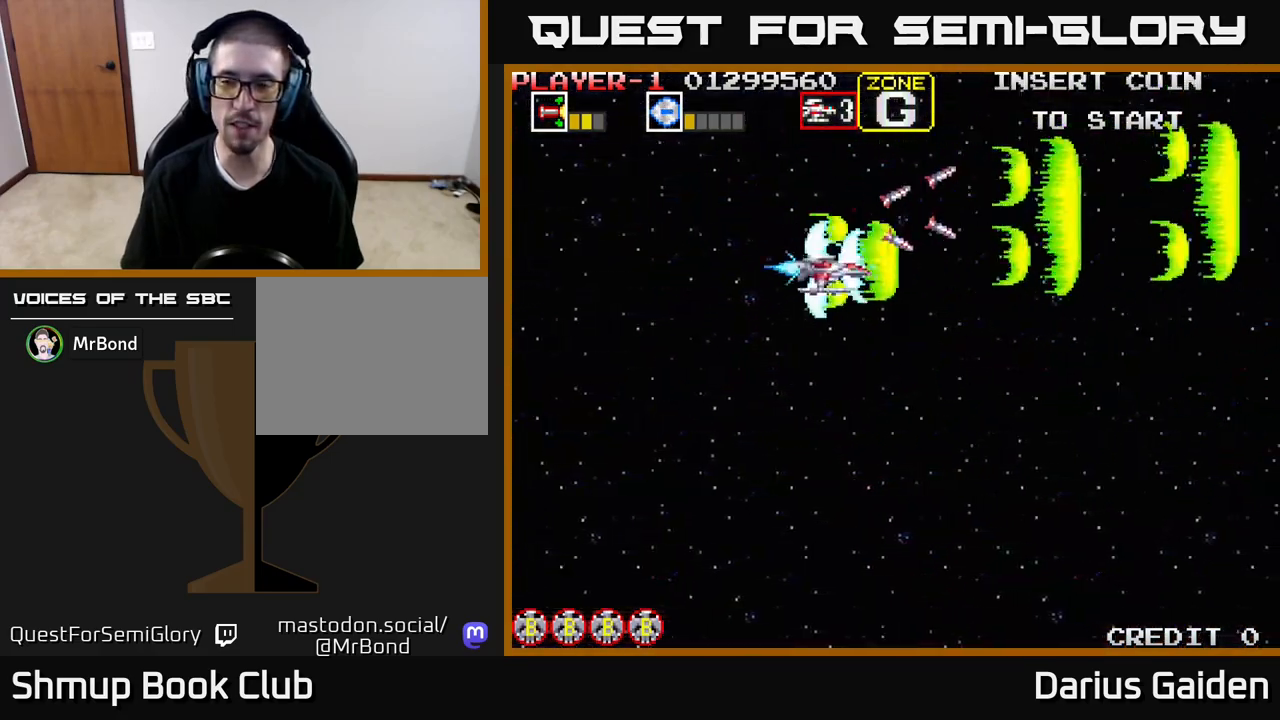
{"buttons": ["R2", "DPAD_DOWN"], "events": []}
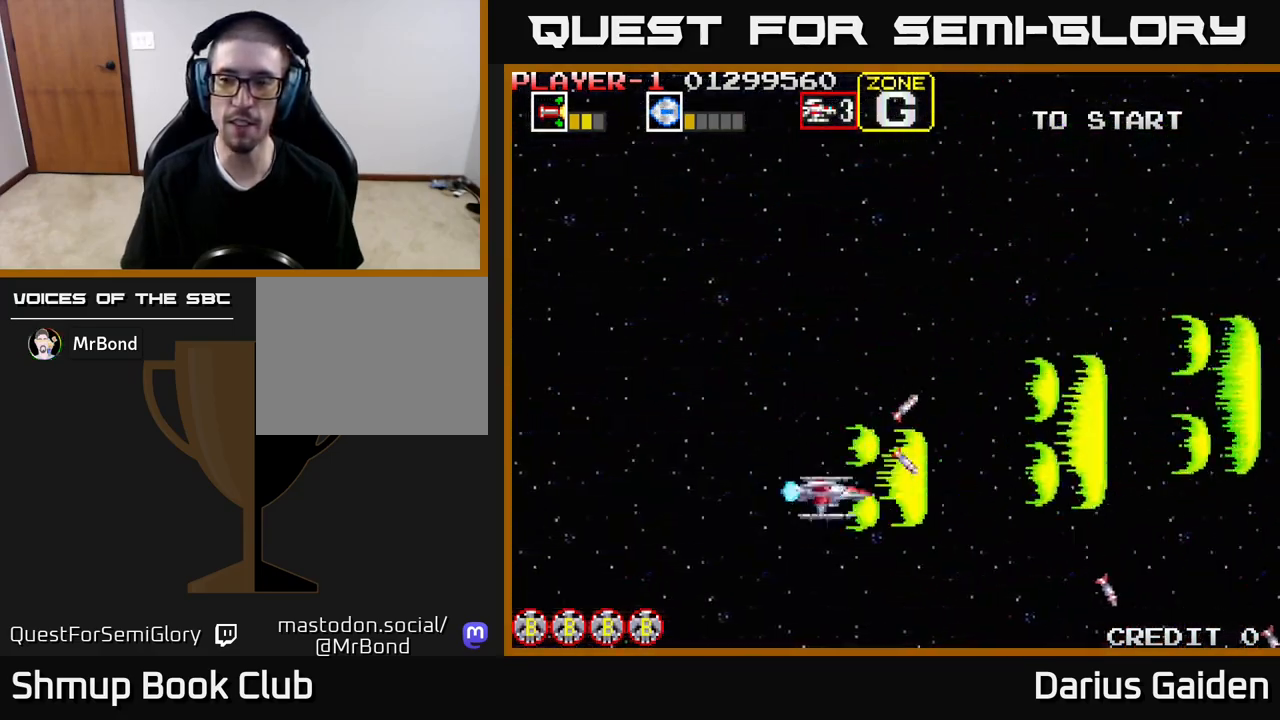
{"buttons": ["R2", "DPAD_UP"], "events": [[233, "DPAD_DOWN", "up"], [283, "DPAD_UP", "down"], [350, "R2", "up"], [433, "R2", "down"]]}
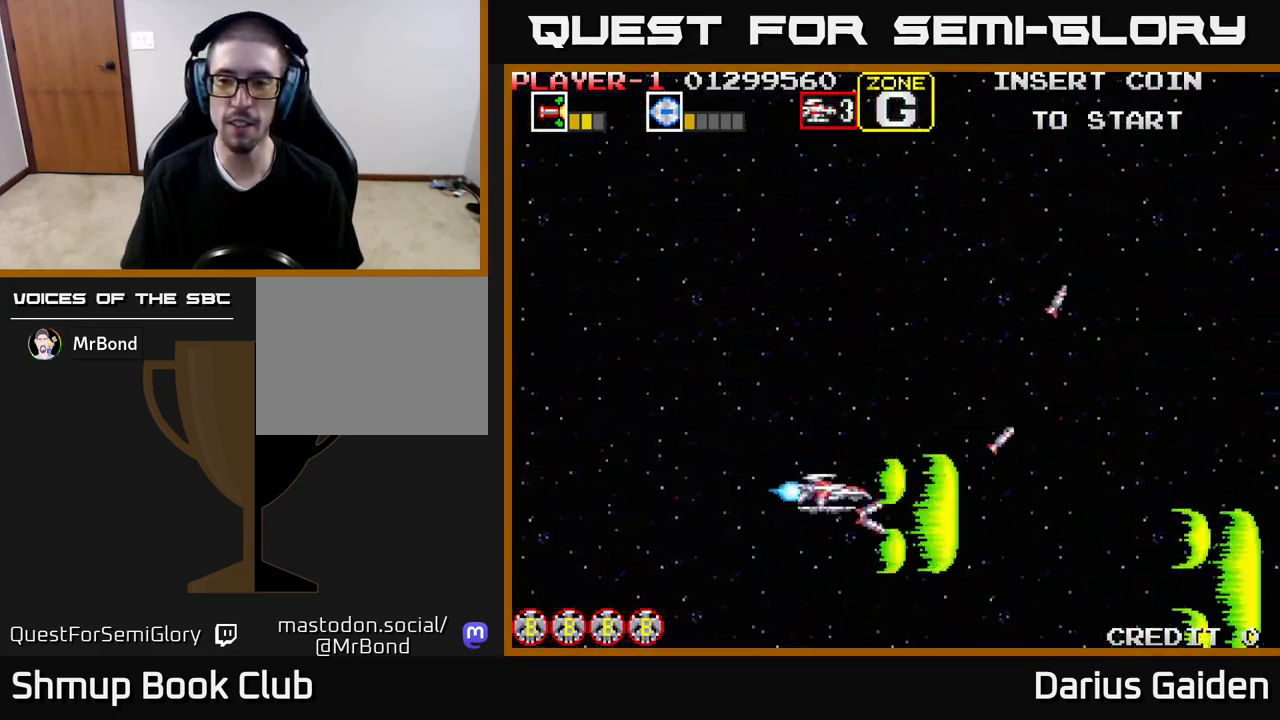
{"buttons": ["DPAD_UP"], "events": [[433, "R2", "up"]]}
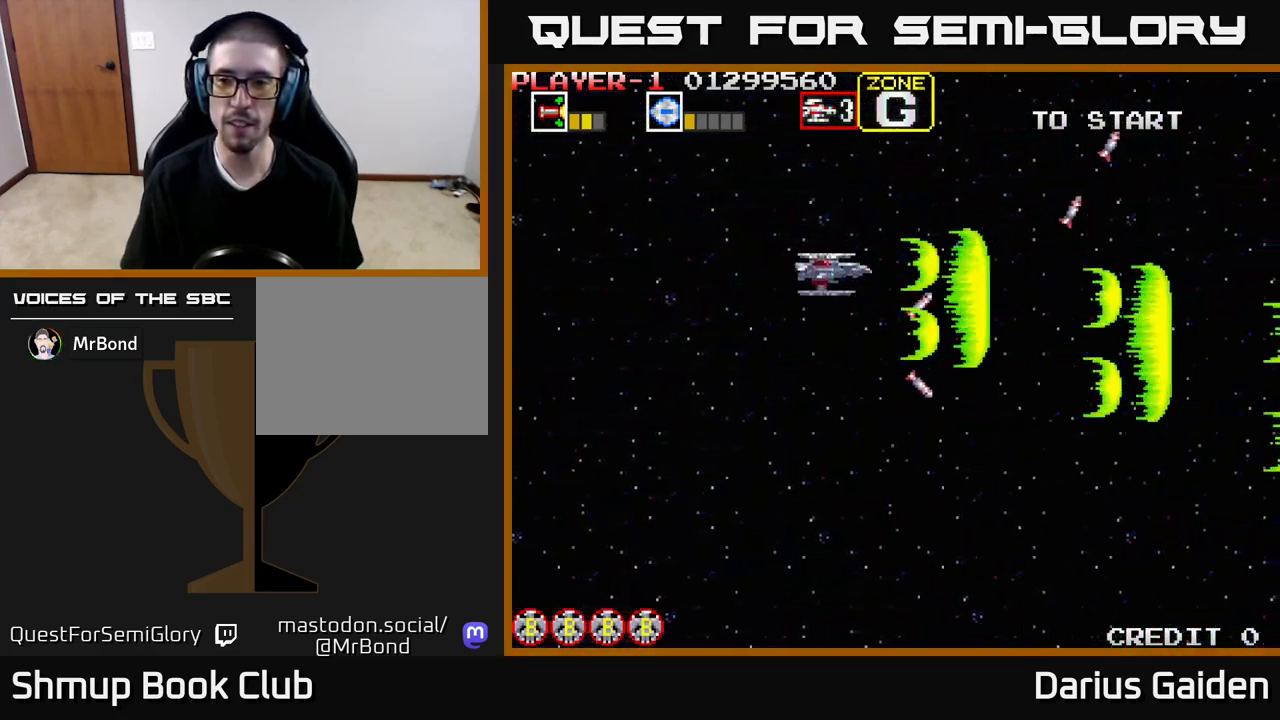
{"buttons": ["R2", "DPAD_DOWN"], "events": [[167, "DPAD_UP", "up"], [183, "DPAD_RIGHT", "down"], [283, "R2", "down"], [300, "DPAD_DOWN", "down"], [400, "DPAD_RIGHT", "up"]]}
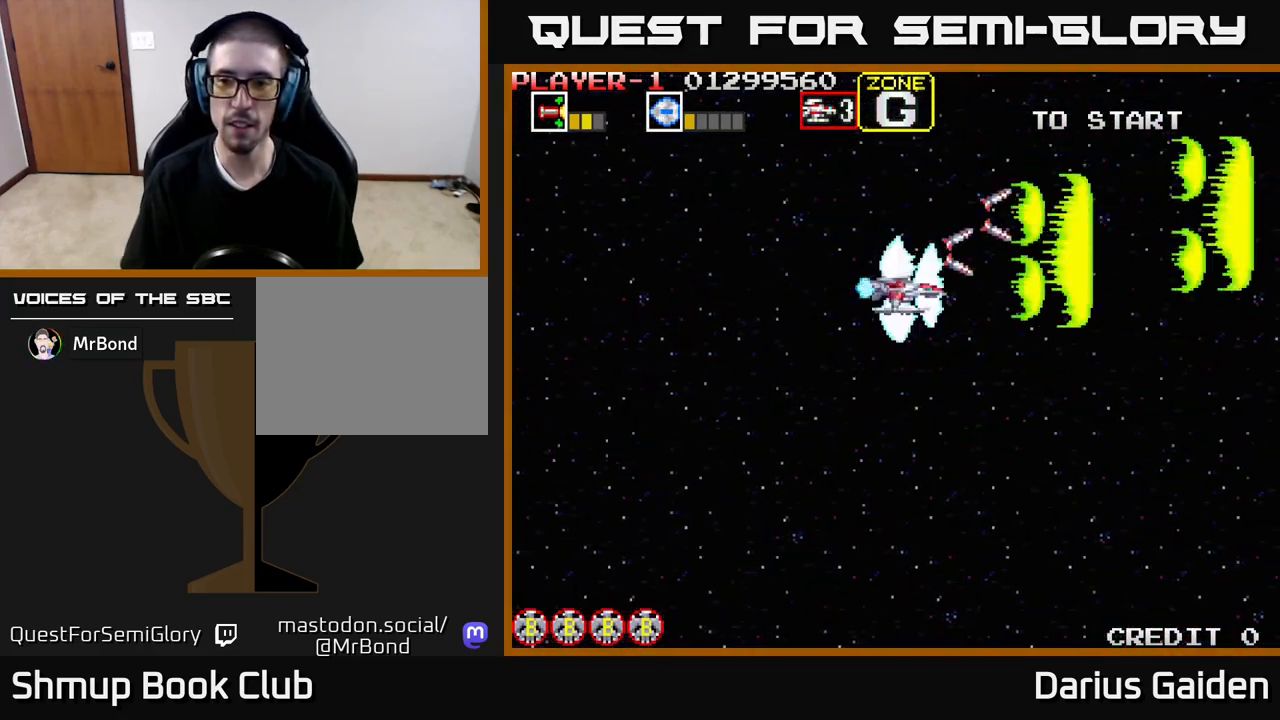
{"buttons": ["R2", "DPAD_DOWN"], "events": [[233, "R2", "up"], [417, "R2", "down"]]}
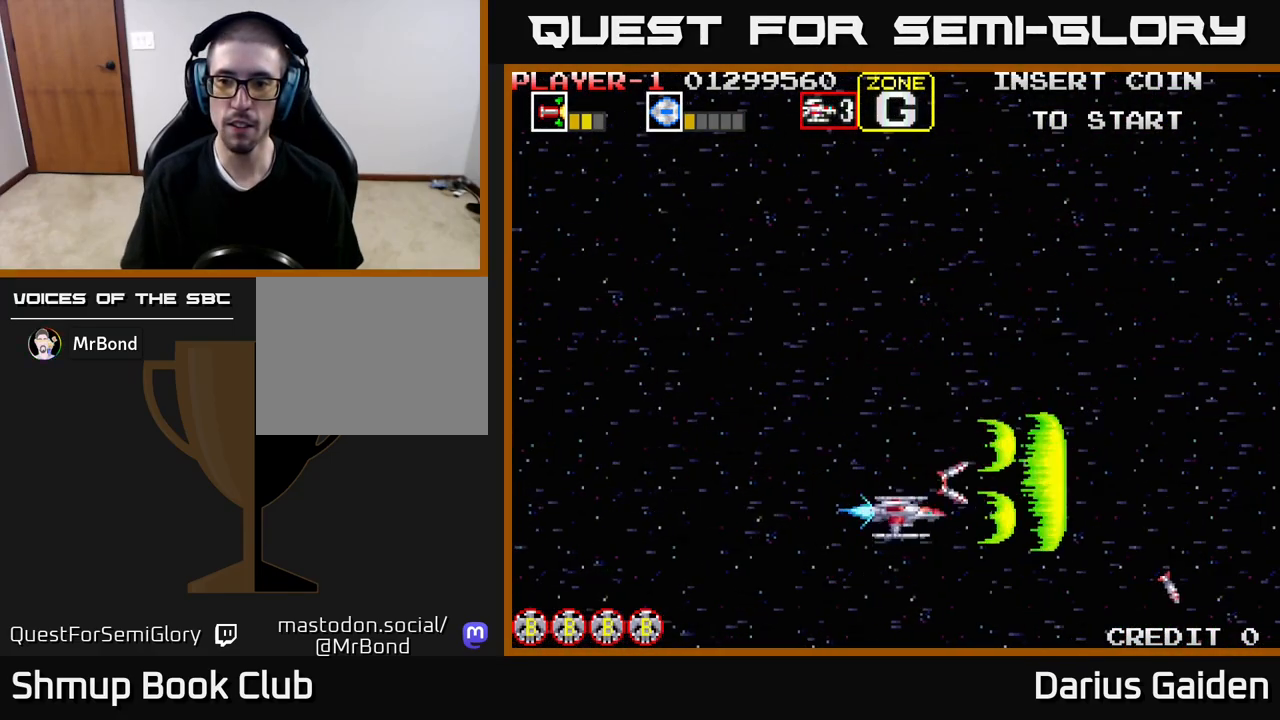
{"buttons": ["R2", "DPAD_UP"], "events": [[133, "DPAD_DOWN", "up"], [150, "DPAD_LEFT", "down"], [217, "DPAD_UP", "down"], [317, "DPAD_LEFT", "up"]]}
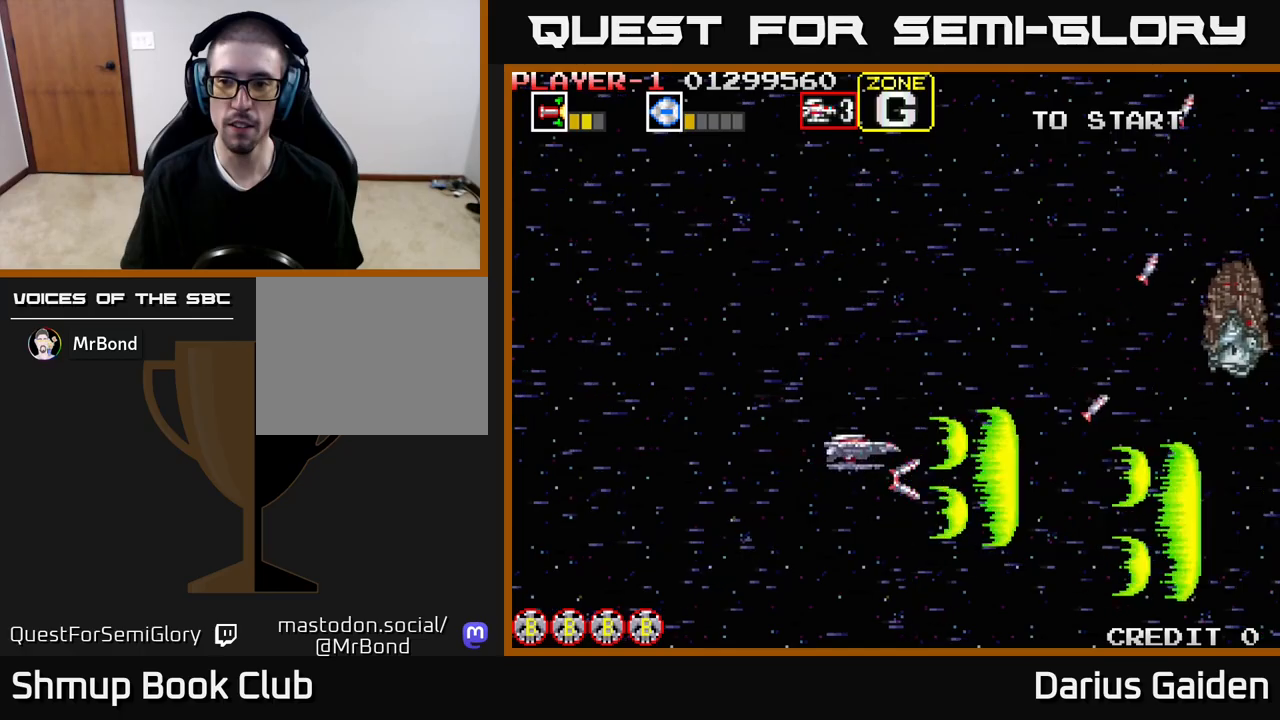
{"buttons": ["R2", "DPAD_UP"], "events": []}
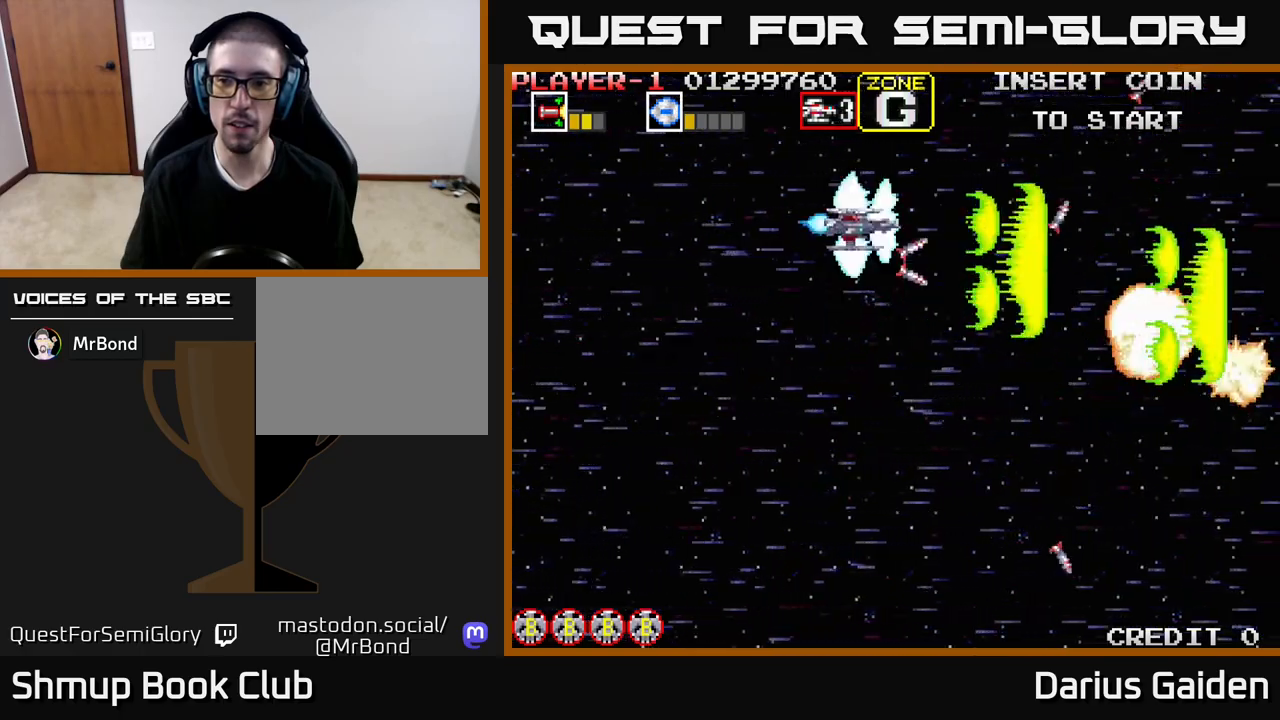
{"buttons": ["R2", "DPAD_DOWN", "DPAD_RIGHT"], "events": [[50, "DPAD_UP", "up"], [83, "DPAD_DOWN", "down"], [500, "DPAD_RIGHT", "down"]]}
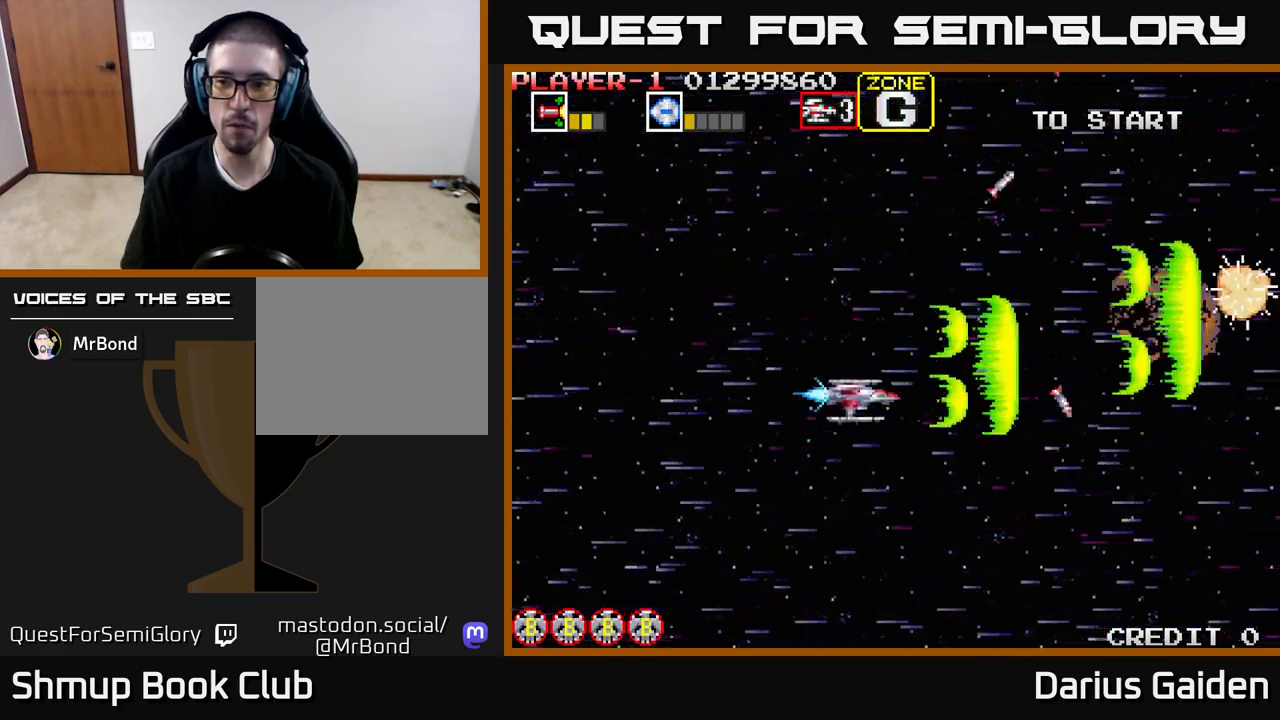
{"buttons": ["R2"], "events": [[133, "DPAD_RIGHT", "up"], [467, "DPAD_DOWN", "up"]]}
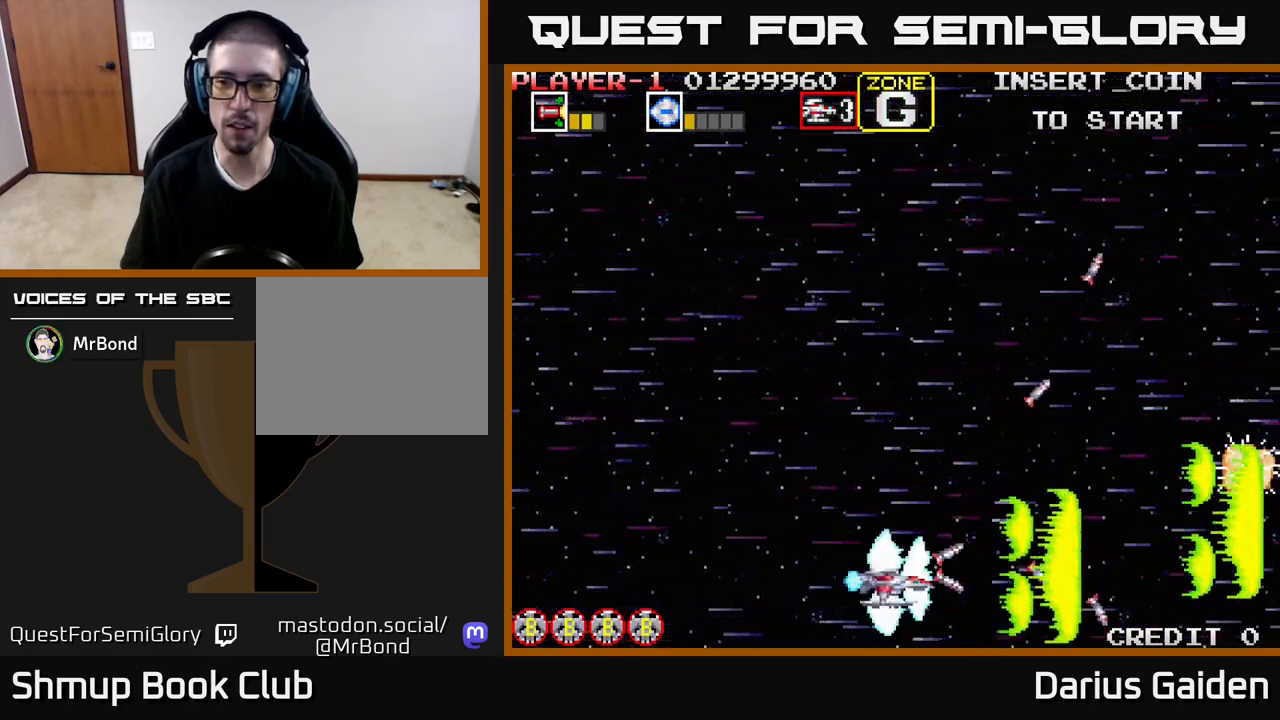
{"buttons": ["R2", "DPAD_UP"], "events": [[17, "DPAD_UP", "down"]]}
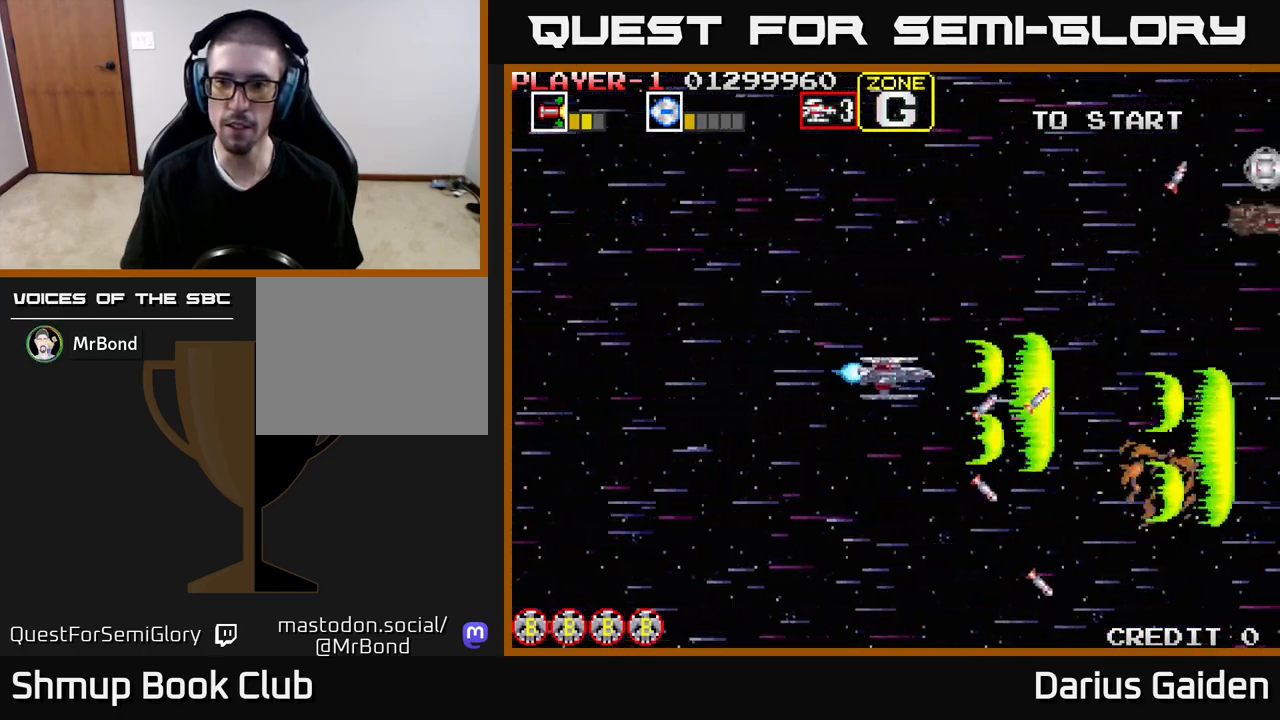
{"buttons": ["R2", "DPAD_DOWN"], "events": [[467, "DPAD_UP", "up"], [500, "DPAD_DOWN", "down"]]}